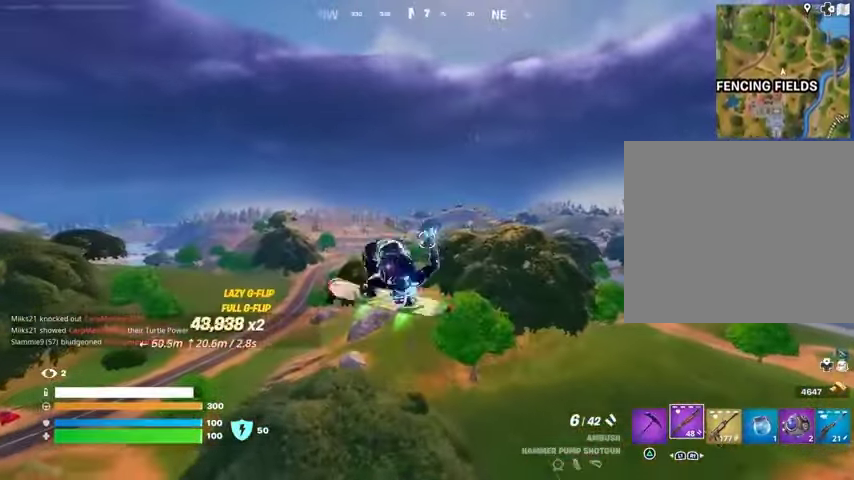
Gameplay with a controller (PlayStation layout); each line is a JSON object with the inputs held at the frame after it. "events" lists button and stick changes between this image and that frame as [ms after this image, input, new state], when the widget could be followed in between. Not read: L1 R1.
{"buttons": [], "left_stick": "down", "right_stick": "center", "events": []}
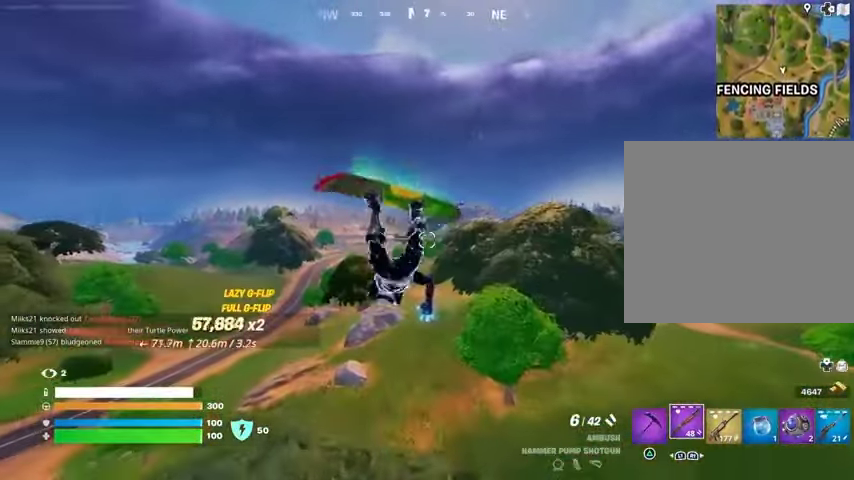
{"buttons": [], "left_stick": "up", "right_stick": "center", "events": [[467, "left_stick", "up"]]}
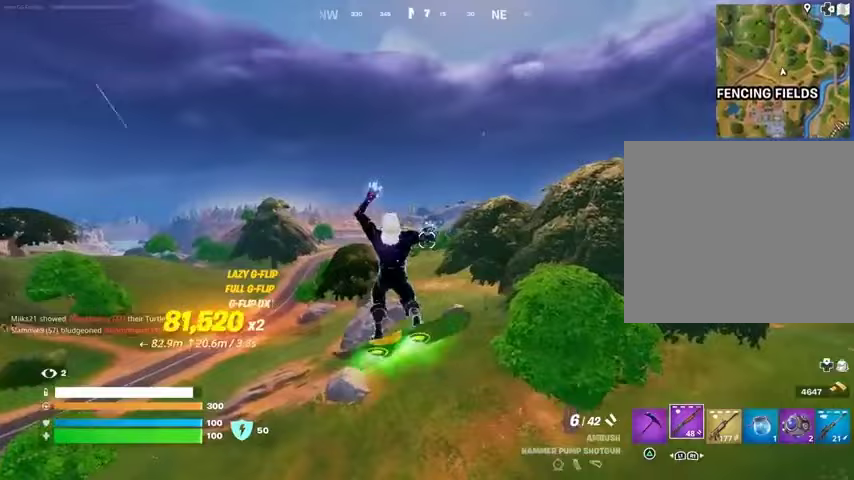
{"buttons": [], "left_stick": "center", "right_stick": "center", "events": [[67, "left_stick", "center"]]}
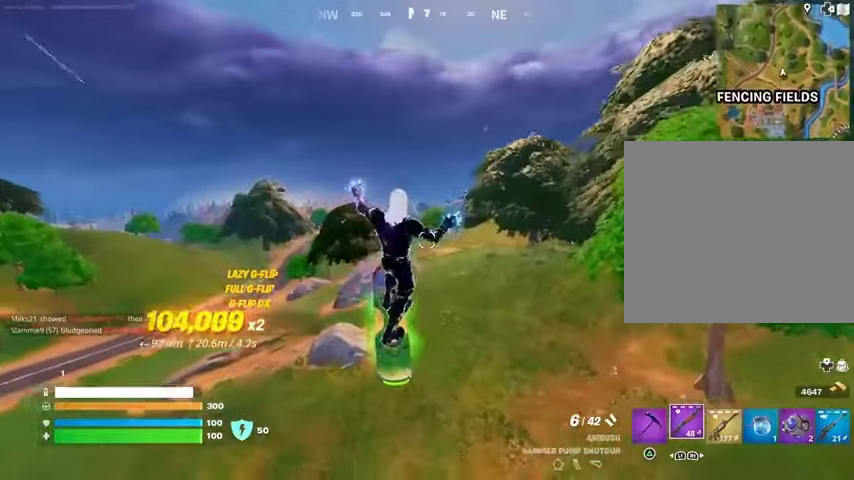
{"buttons": [], "left_stick": "up", "right_stick": "center", "events": [[133, "right_stick", "up-right"], [233, "right_stick", "center"], [267, "left_stick", "up"]]}
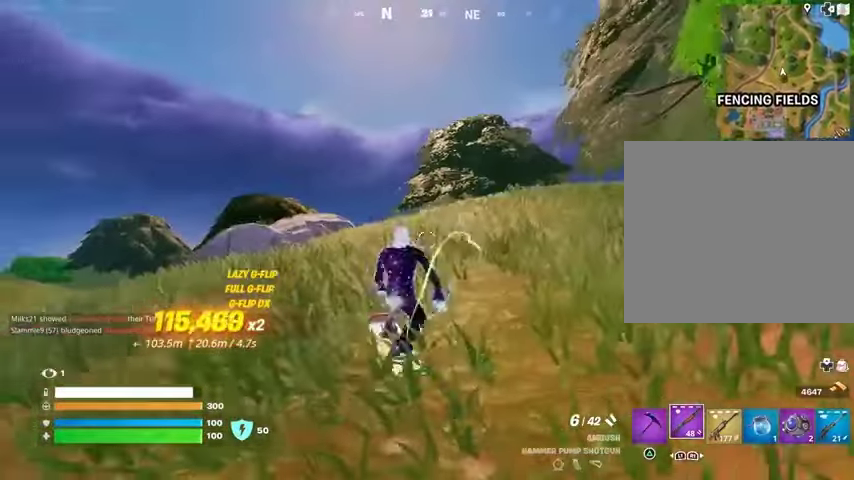
{"buttons": [], "left_stick": "up", "right_stick": "center", "events": []}
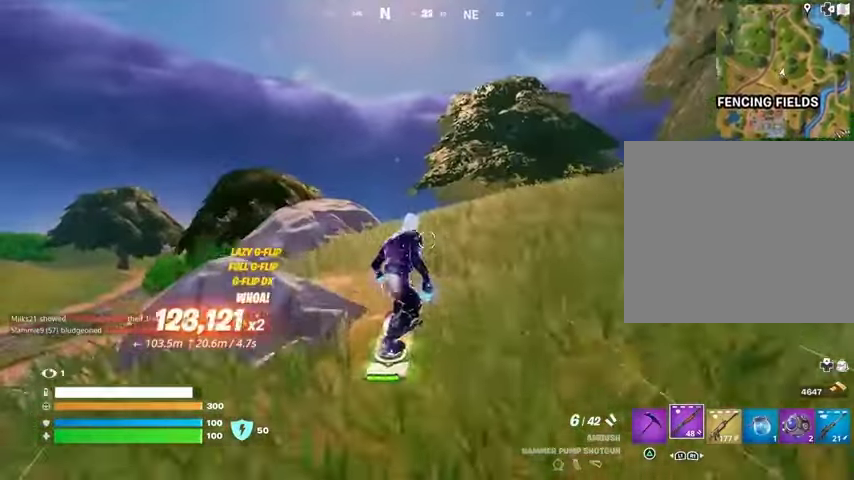
{"buttons": [], "left_stick": "up", "right_stick": "center", "events": []}
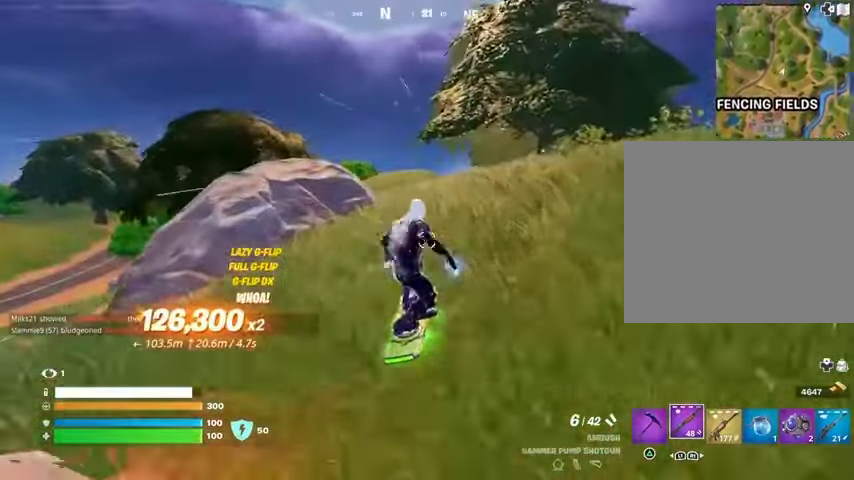
{"buttons": [], "left_stick": "up", "right_stick": "center", "events": []}
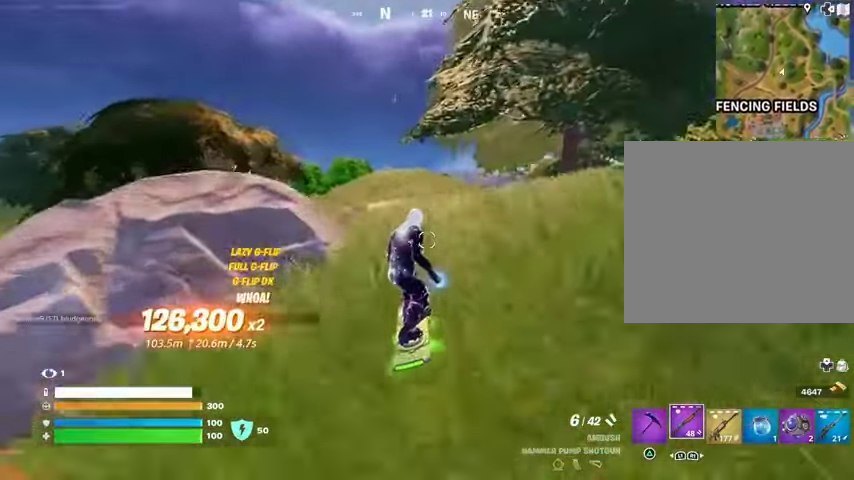
{"buttons": [], "left_stick": "up", "right_stick": "center", "events": []}
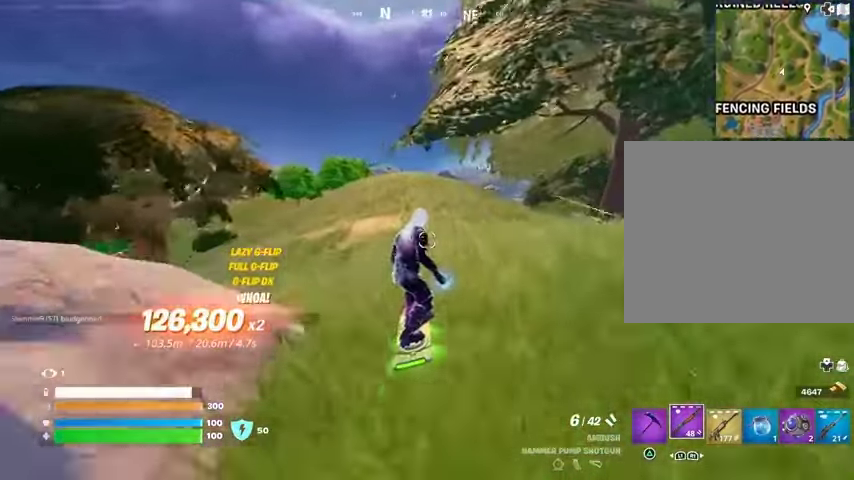
{"buttons": [], "left_stick": "up", "right_stick": "center", "events": []}
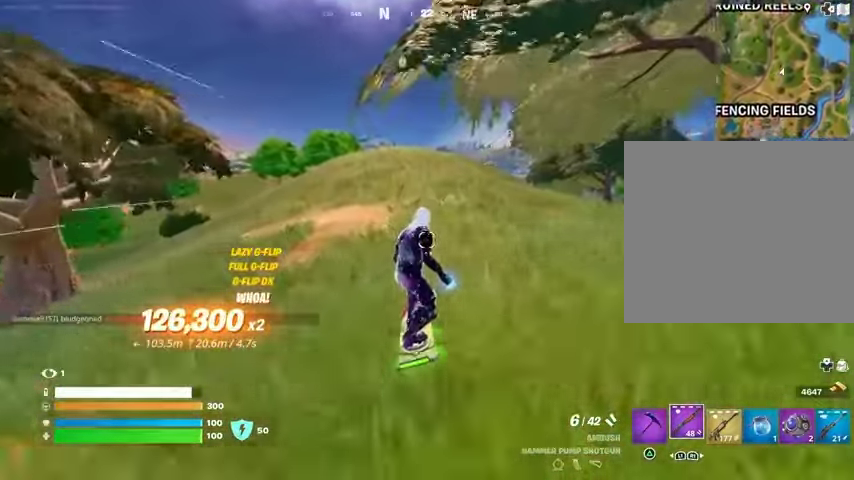
{"buttons": [], "left_stick": "up-right", "right_stick": "center", "events": [[400, "right_stick", "left"], [433, "left_stick", "up-right"], [500, "right_stick", "center"]]}
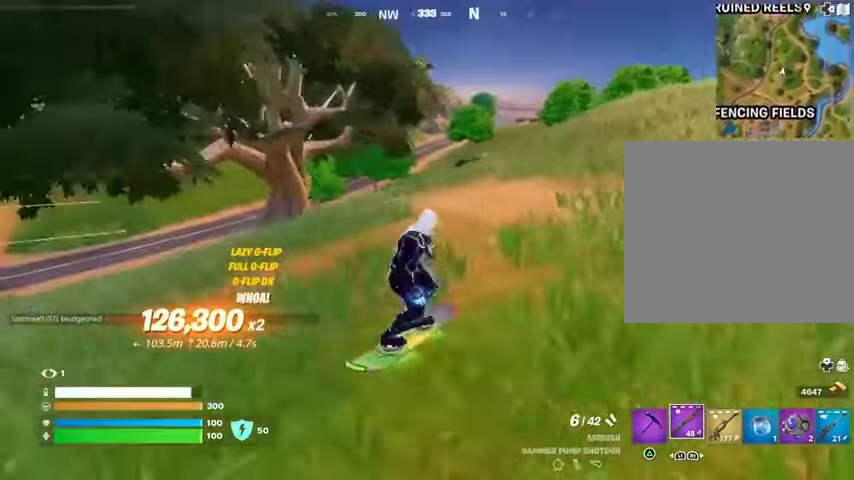
{"buttons": [], "left_stick": "up-right", "right_stick": "right", "events": [[467, "right_stick", "right"]]}
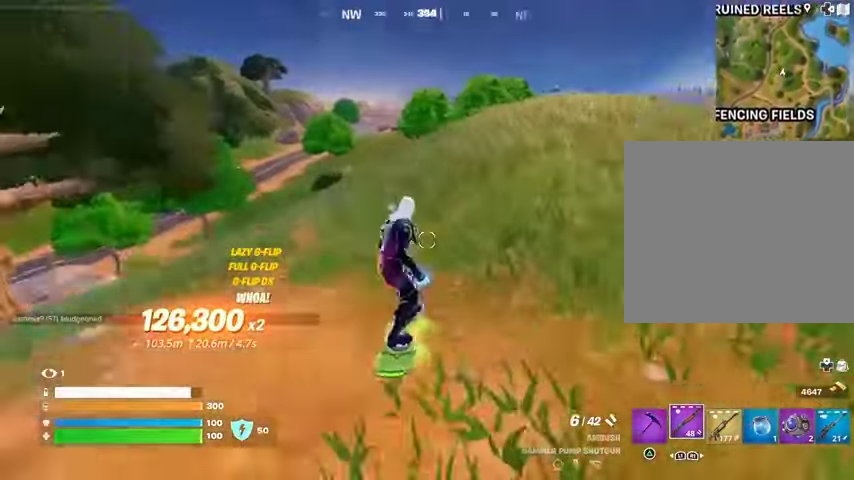
{"buttons": [], "left_stick": "up", "right_stick": "center", "events": [[33, "left_stick", "up"], [33, "right_stick", "center"]]}
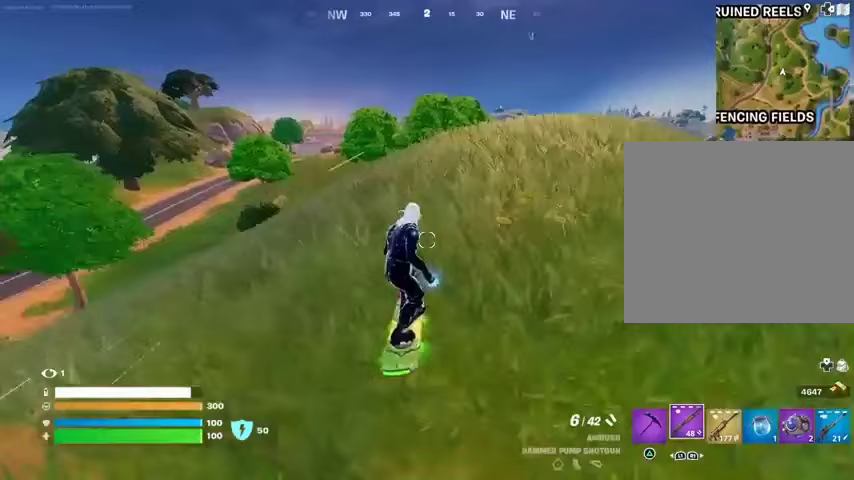
{"buttons": ["CROSS"], "left_stick": "center", "right_stick": "center", "events": [[467, "CROSS", "down"], [500, "left_stick", "center"]]}
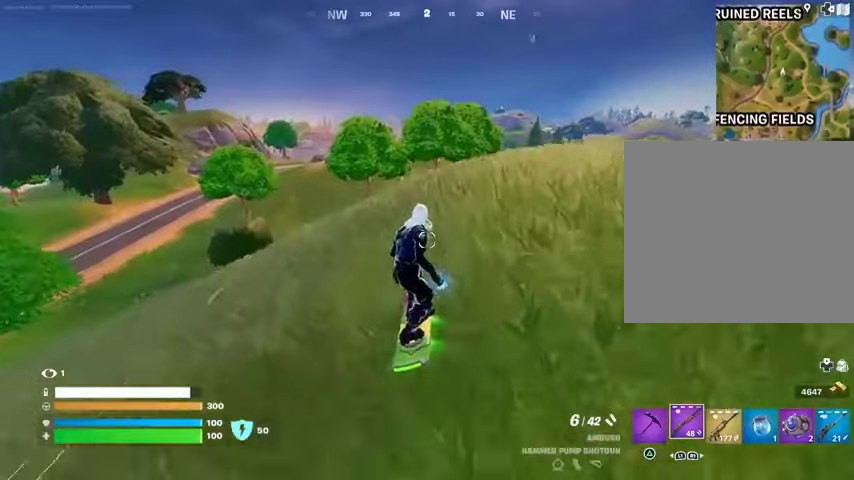
{"buttons": ["L3"], "left_stick": "down-right", "right_stick": "center", "events": [[33, "CROSS", "up"], [33, "left_stick", "down-right"], [500, "L3", "down"]]}
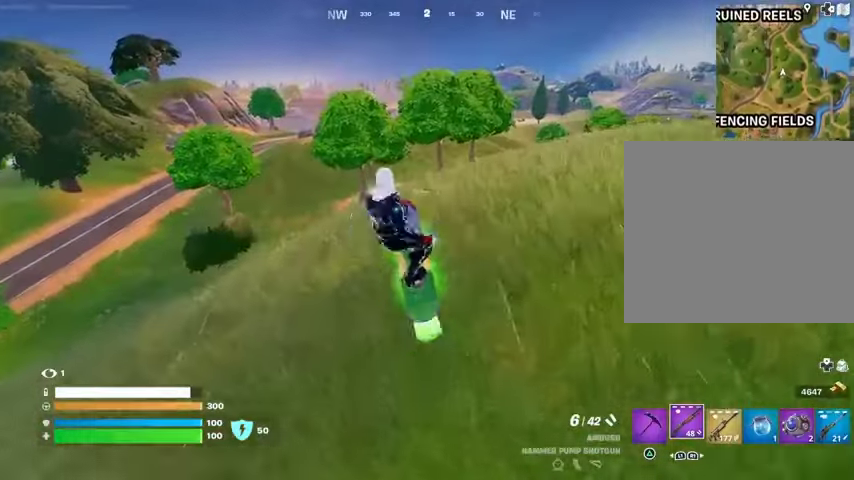
{"buttons": ["L3"], "left_stick": "up-right", "right_stick": "center", "events": [[33, "left_stick", "up-right"], [100, "left_stick", "right"], [333, "left_stick", "up-right"]]}
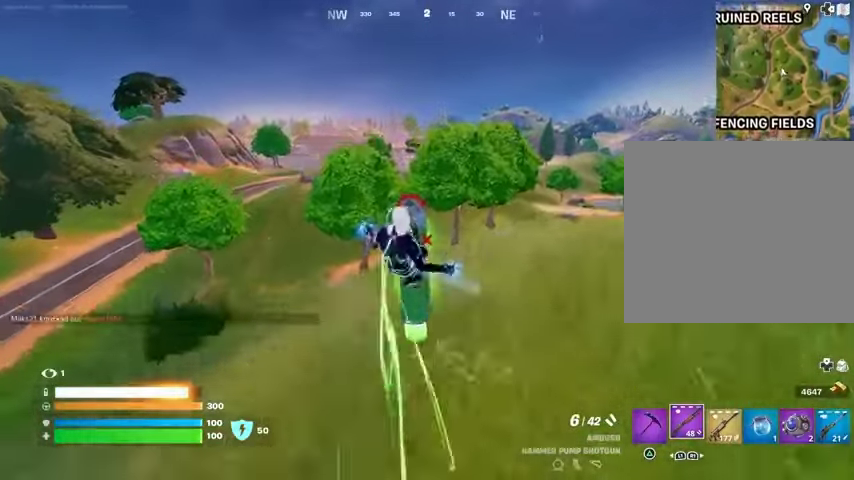
{"buttons": ["L3"], "left_stick": "down-right", "right_stick": "center", "events": [[133, "left_stick", "right"], [500, "left_stick", "down-right"]]}
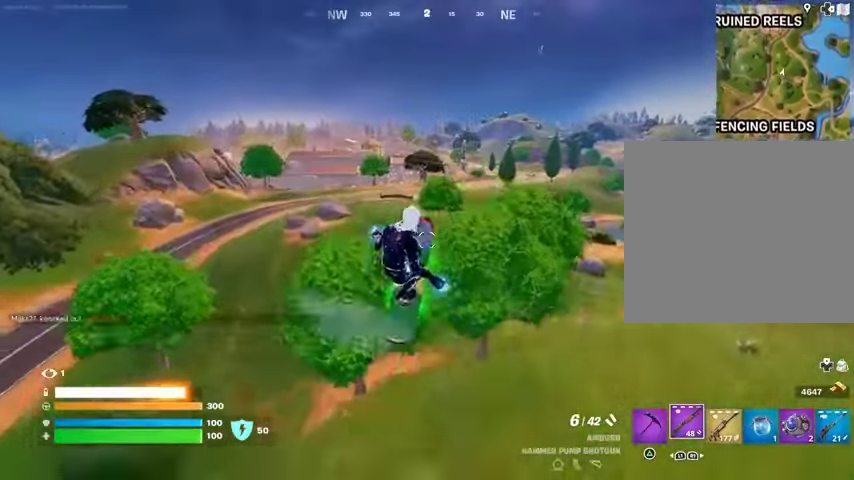
{"buttons": [], "left_stick": "down", "right_stick": "center", "events": [[400, "left_stick", "down"], [467, "L3", "up"]]}
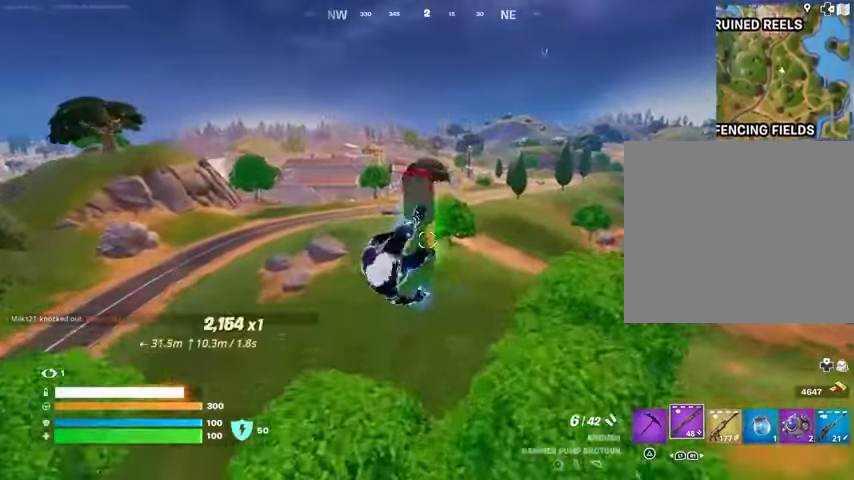
{"buttons": [], "left_stick": "down", "right_stick": "center", "events": []}
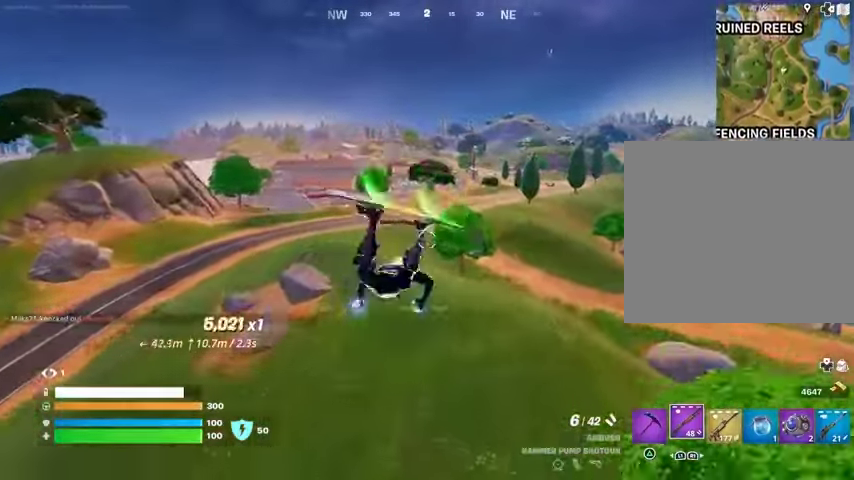
{"buttons": [], "left_stick": "center", "right_stick": "left", "events": [[133, "right_stick", "right"], [267, "right_stick", "center"], [367, "left_stick", "center"], [467, "right_stick", "left"]]}
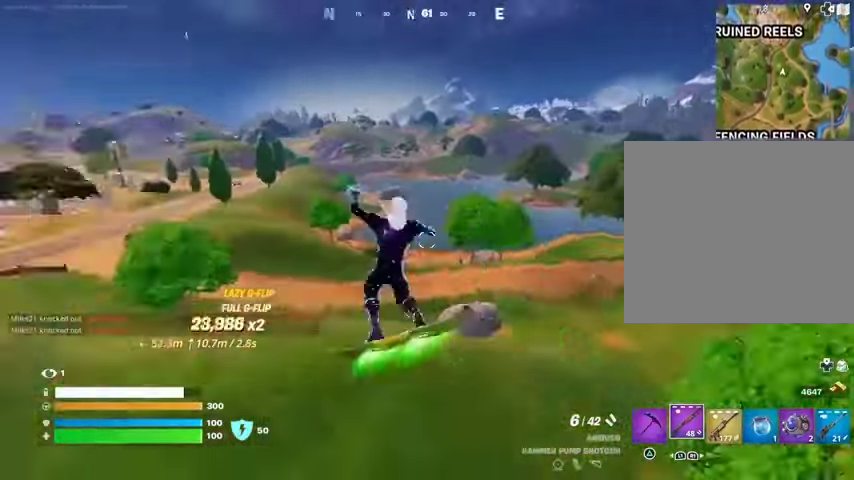
{"buttons": [], "left_stick": "center", "right_stick": "right", "events": [[67, "left_stick", "up"], [167, "right_stick", "center"], [200, "left_stick", "center"], [367, "left_stick", "up"], [400, "right_stick", "right"], [500, "left_stick", "center"]]}
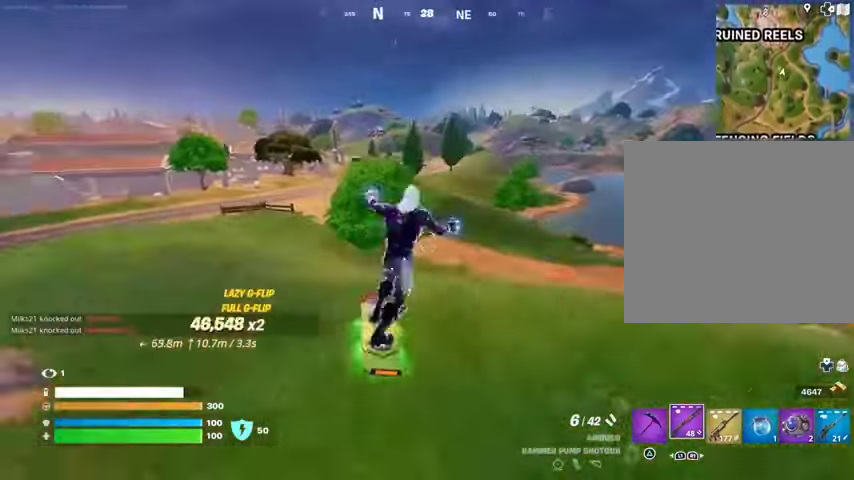
{"buttons": [], "left_stick": "down", "right_stick": "center", "events": [[33, "right_stick", "center"], [233, "left_stick", "up"], [333, "CROSS", "down"], [333, "left_stick", "down"], [433, "CROSS", "up"]]}
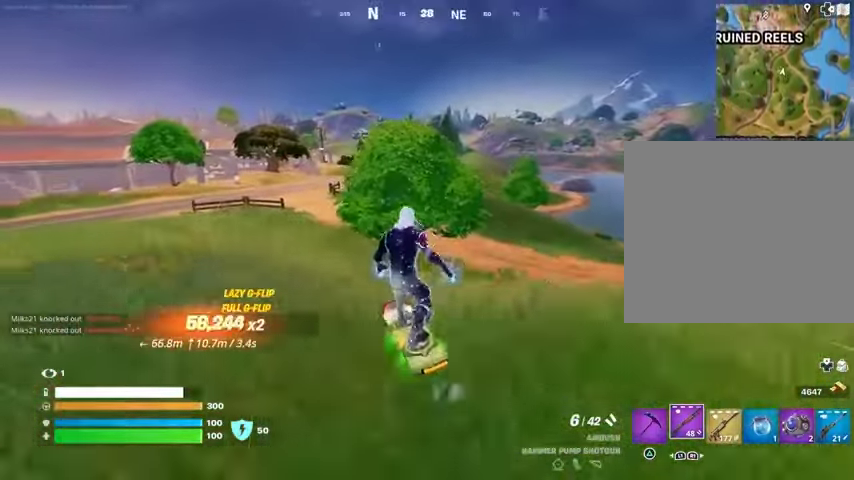
{"buttons": ["L3"], "left_stick": "up", "right_stick": "center", "events": [[367, "L3", "down"], [500, "left_stick", "up"]]}
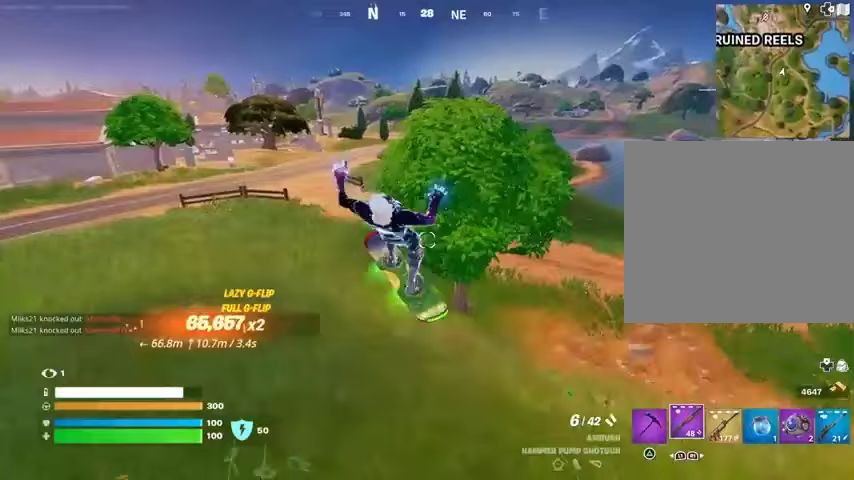
{"buttons": [], "left_stick": "up", "right_stick": "center", "events": [[133, "left_stick", "center"], [300, "L3", "up"], [333, "left_stick", "up"]]}
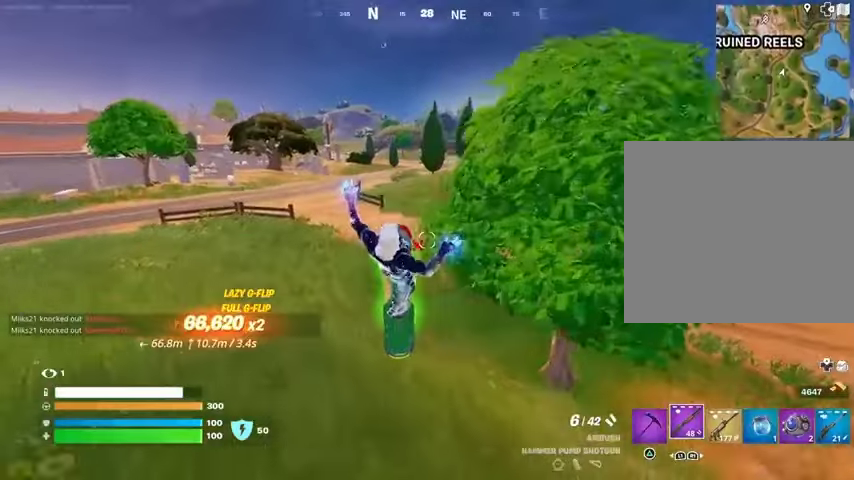
{"buttons": [], "left_stick": "up", "right_stick": "center", "events": [[200, "left_stick", "center"], [300, "left_stick", "up"]]}
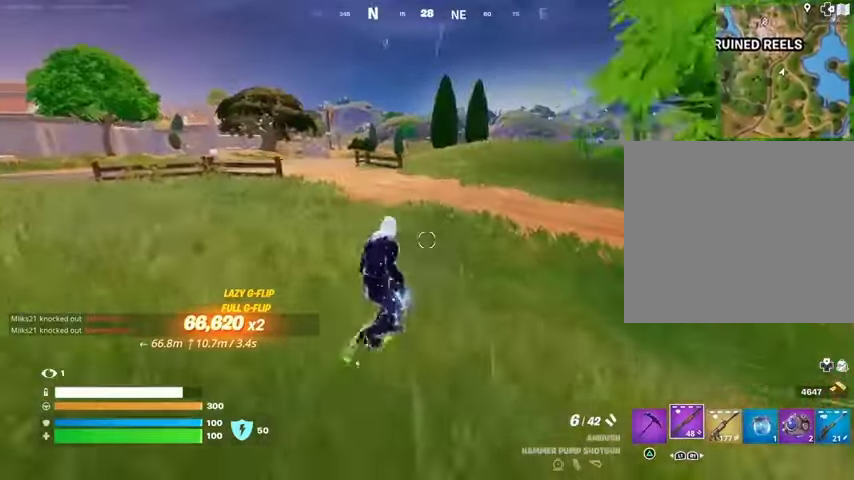
{"buttons": [], "left_stick": "up", "right_stick": "center", "events": [[33, "left_stick", "up-right"], [167, "left_stick", "up"]]}
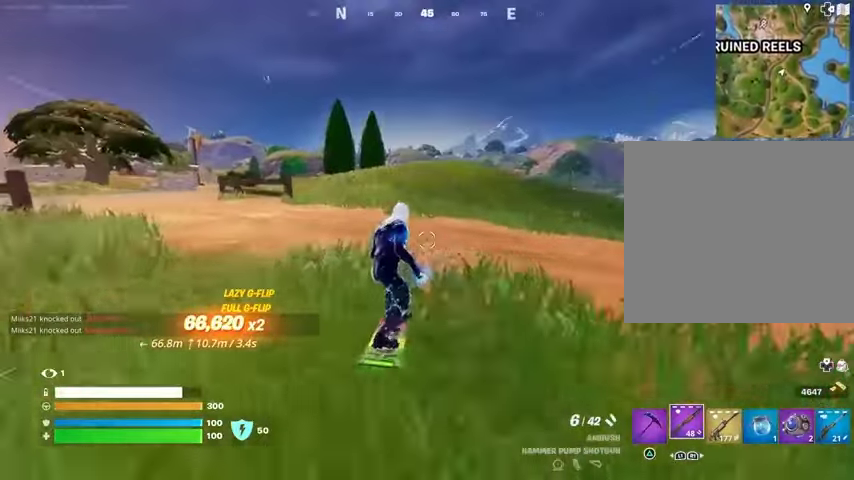
{"buttons": [], "left_stick": "up-right", "right_stick": "center", "events": [[233, "right_stick", "left"], [267, "left_stick", "up-right"], [400, "right_stick", "center"]]}
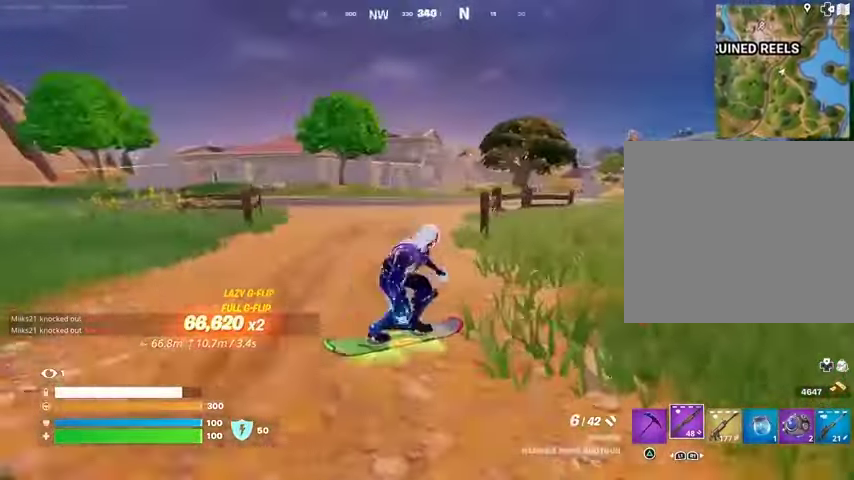
{"buttons": [], "left_stick": "up", "right_stick": "center", "events": [[33, "right_stick", "right"], [100, "left_stick", "up"], [167, "right_stick", "center"]]}
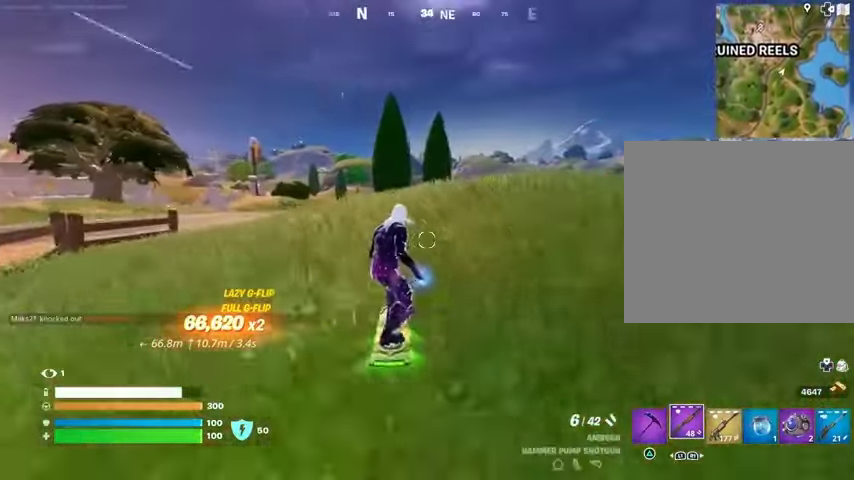
{"buttons": [], "left_stick": "up", "right_stick": "center", "events": [[167, "CROSS", "down"], [267, "CROSS", "up"]]}
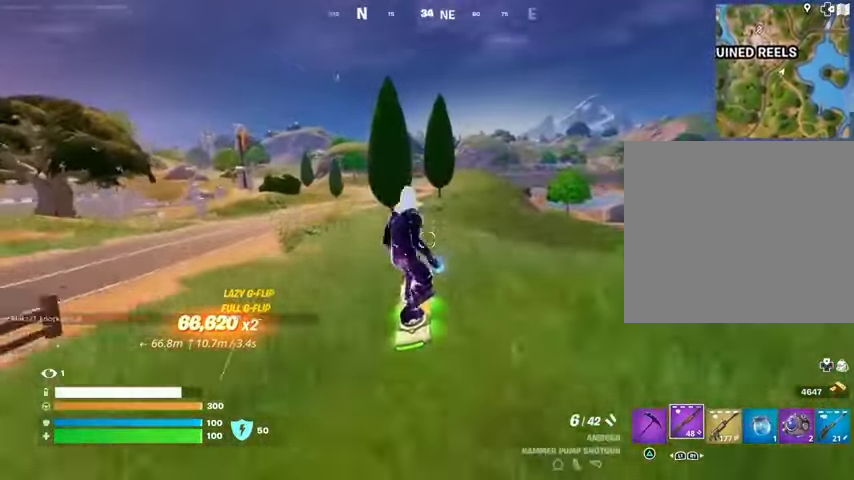
{"buttons": ["L3"], "left_stick": "down-right", "right_stick": "center", "events": [[33, "left_stick", "down-right"], [333, "L3", "down"]]}
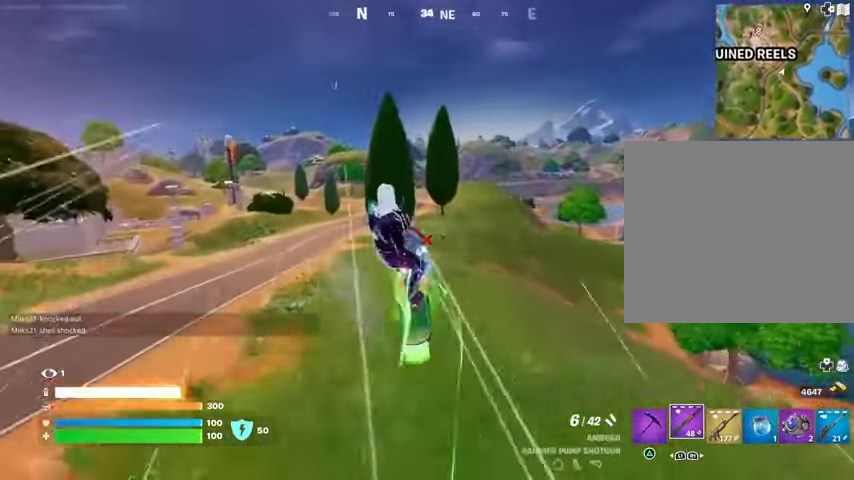
{"buttons": ["L3"], "left_stick": "right", "right_stick": "center", "events": [[133, "left_stick", "center"], [400, "left_stick", "right"]]}